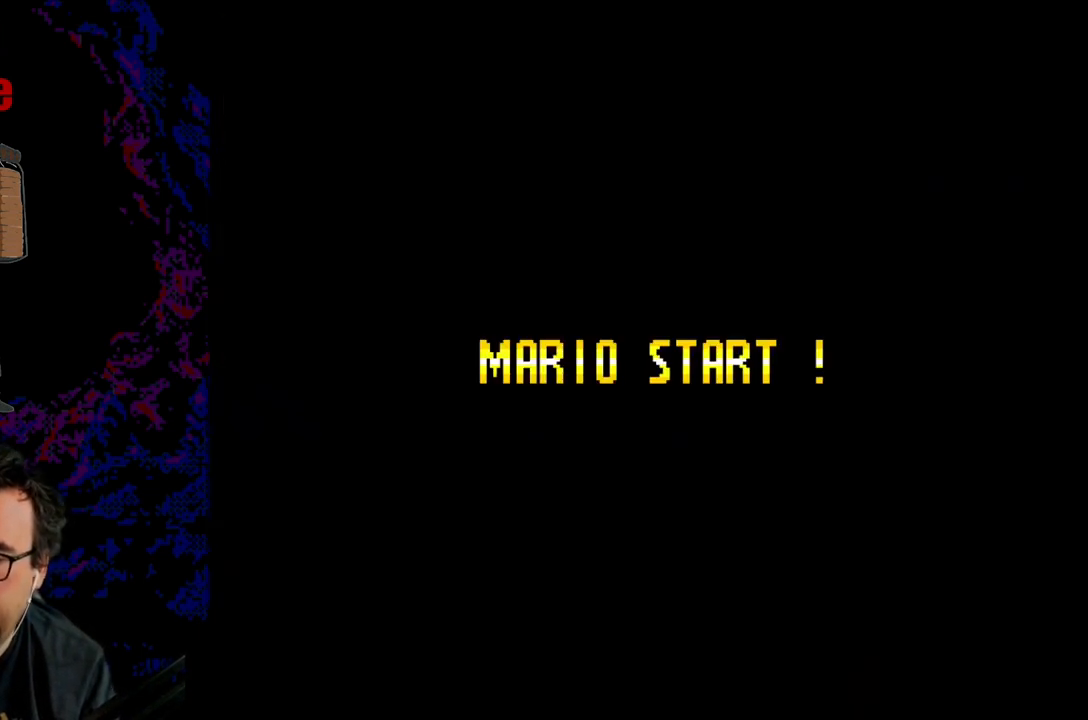
Gameplay with a controller (Nintendo layout); each line is a JSON object with the inputs held at the frame after it. "events" lists button and stick changes between this image and that frame as [ms after this image, input, new state], when the widget could be followed in between. Not read: L3 R3.
{"buttons": [], "events": []}
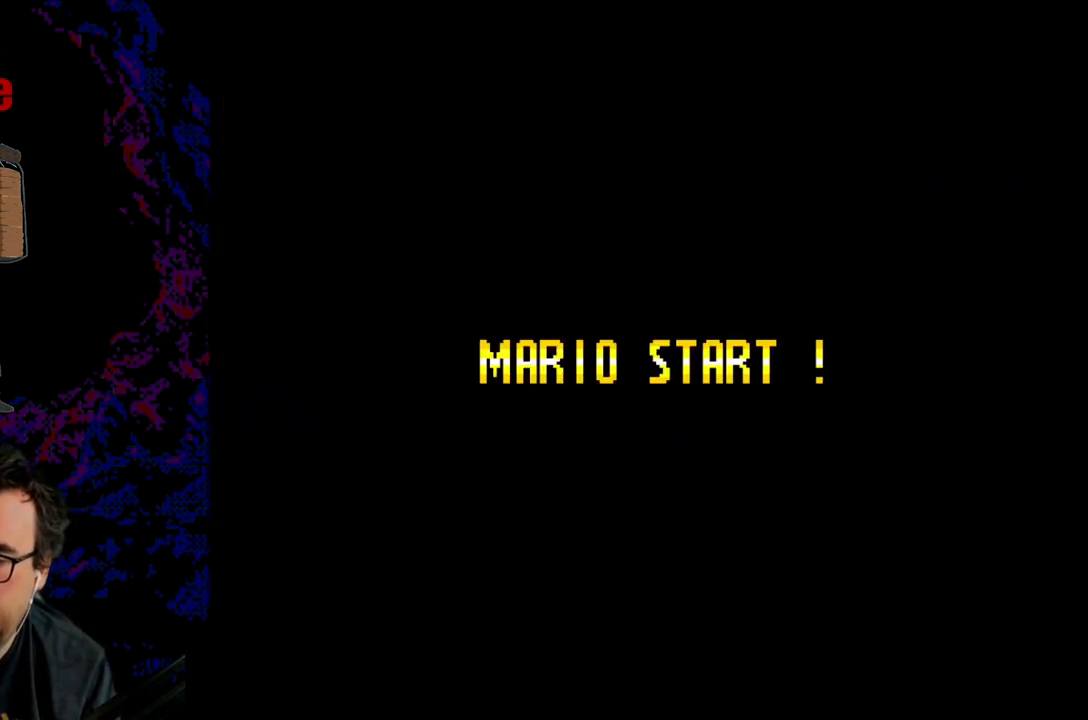
{"buttons": [], "events": []}
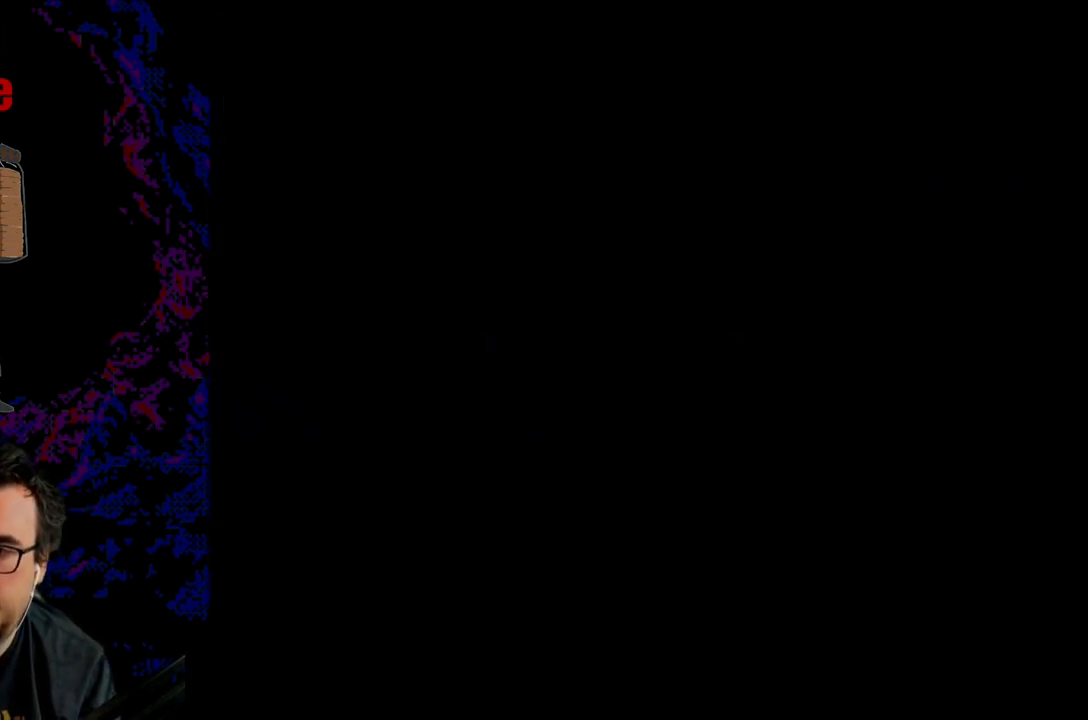
{"buttons": [], "events": []}
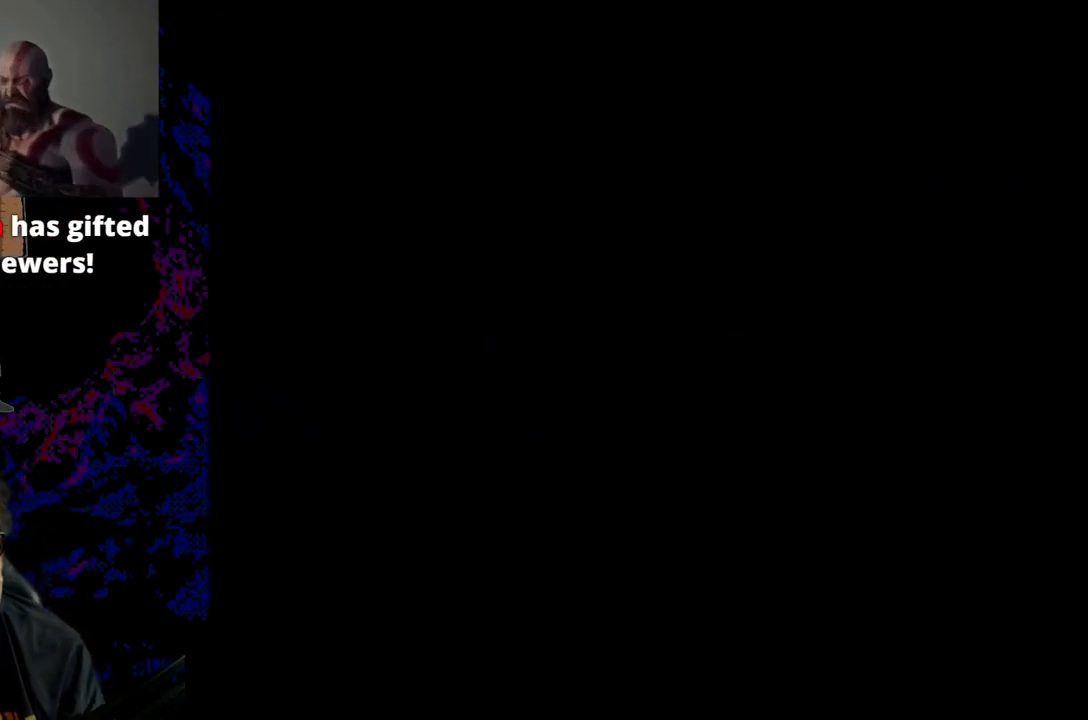
{"buttons": ["Y"], "events": [[250, "Y", "down"]]}
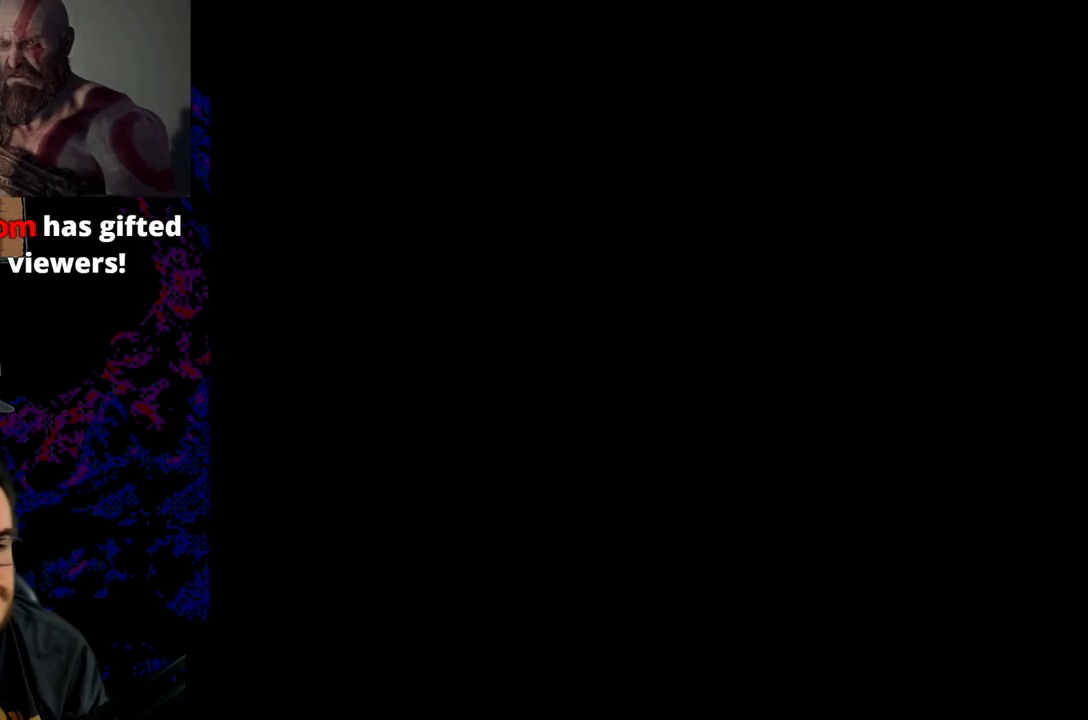
{"buttons": ["Y"], "events": [[250, "Y", "up"], [483, "Y", "down"]]}
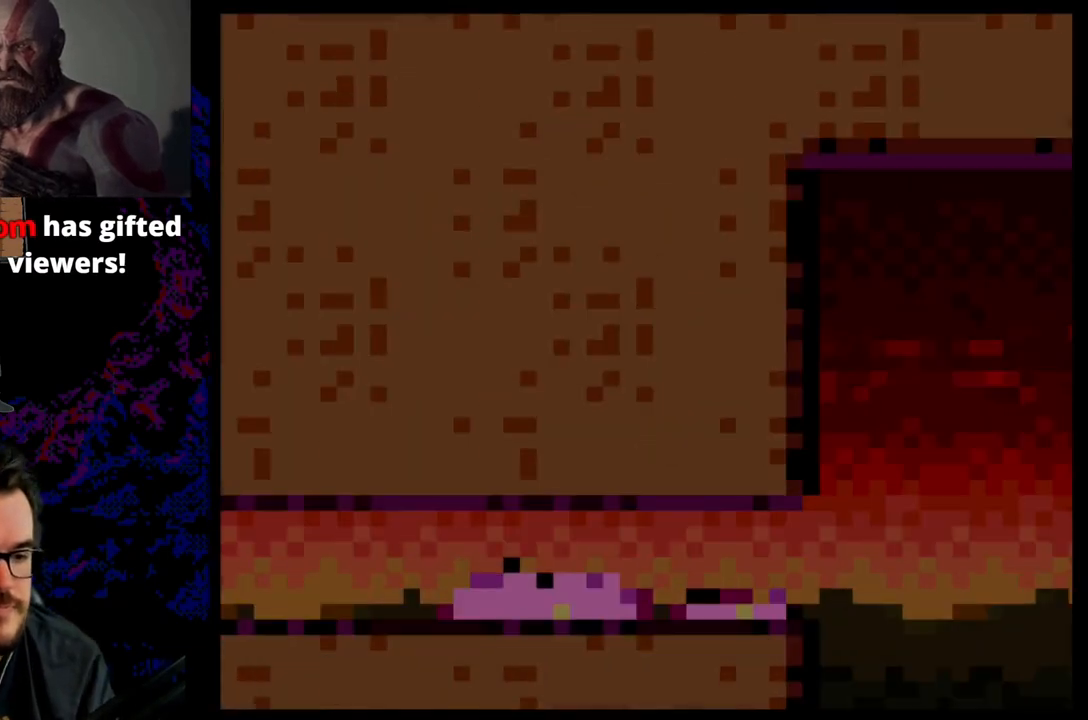
{"buttons": ["Y"], "events": []}
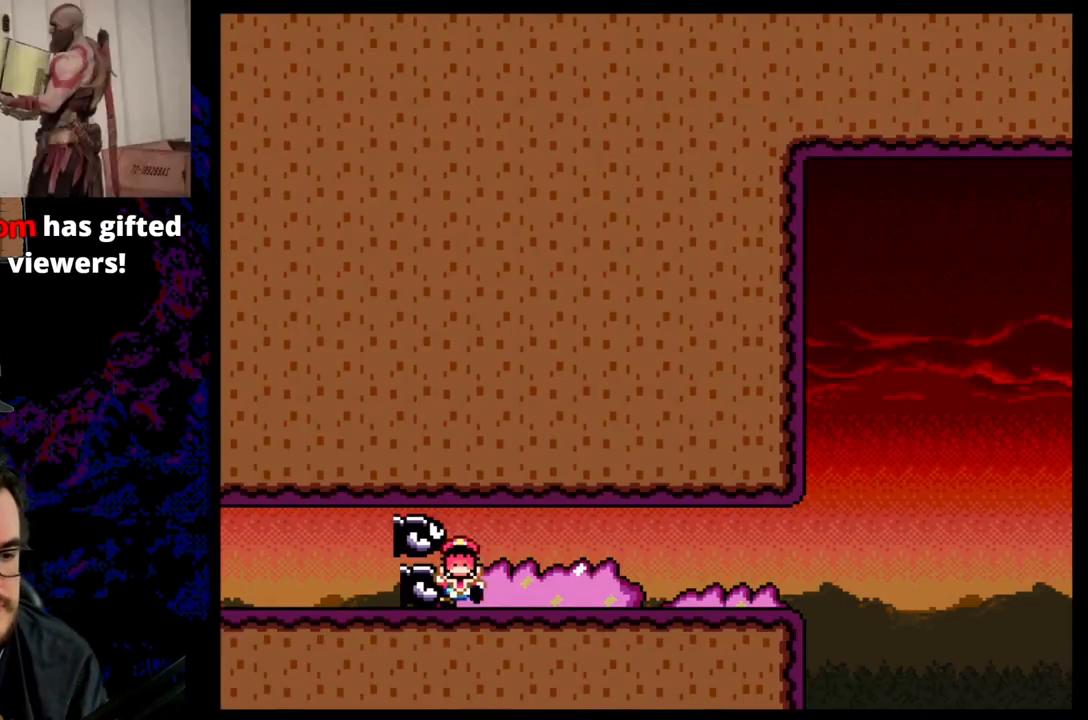
{"buttons": [], "events": [[150, "Y", "up"]]}
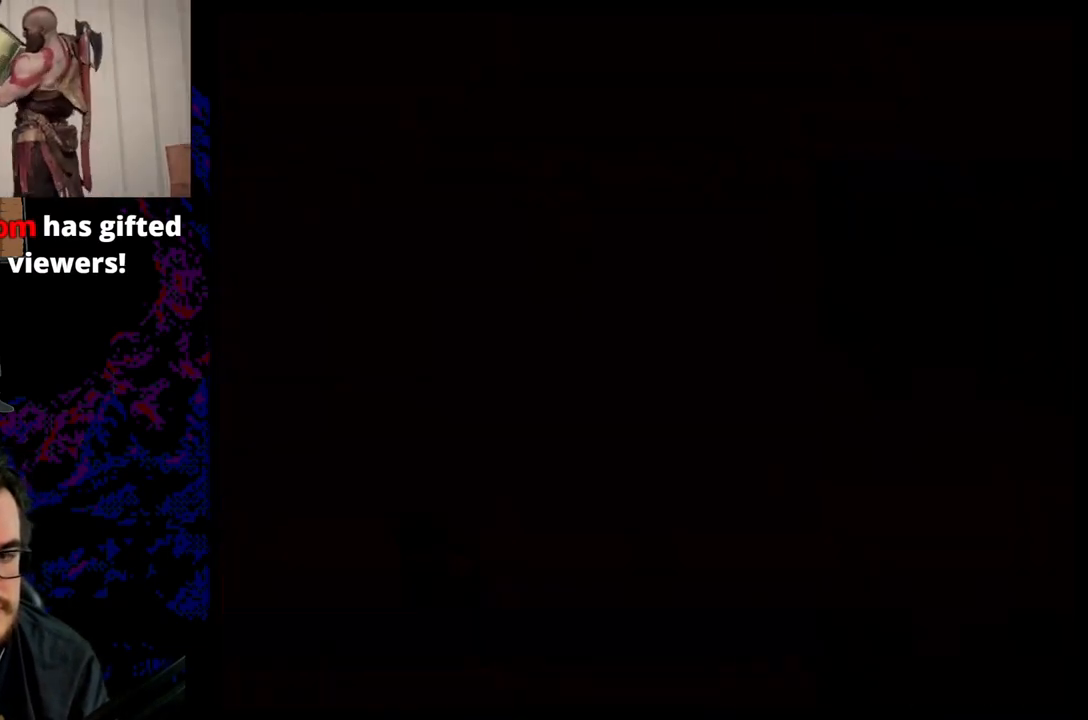
{"buttons": [], "events": [[383, "B", "down"], [500, "B", "up"]]}
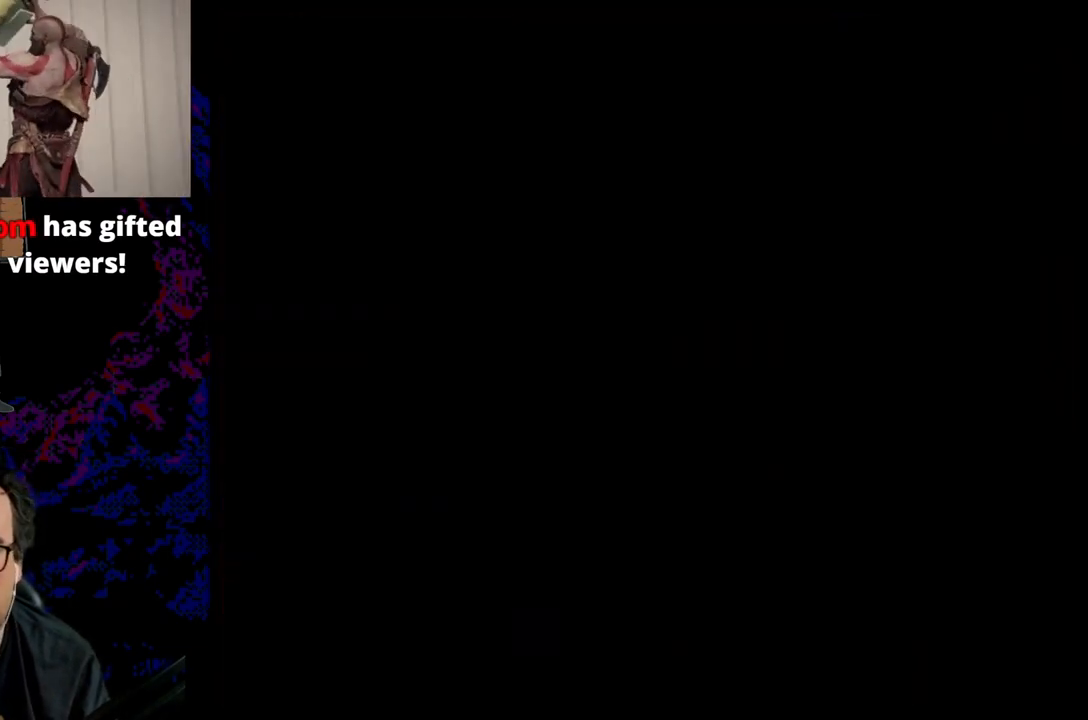
{"buttons": ["Y", "DPAD_RIGHT"], "events": [[17, "DPAD_RIGHT", "down"], [17, "Y", "down"]]}
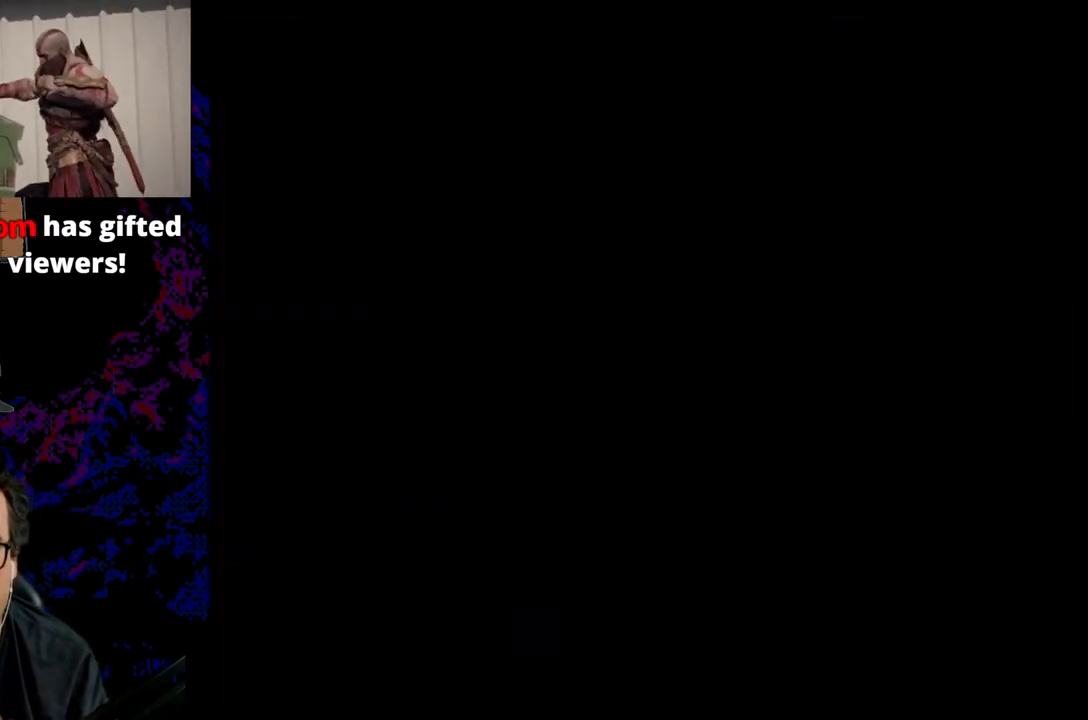
{"buttons": ["Y", "DPAD_RIGHT"], "events": []}
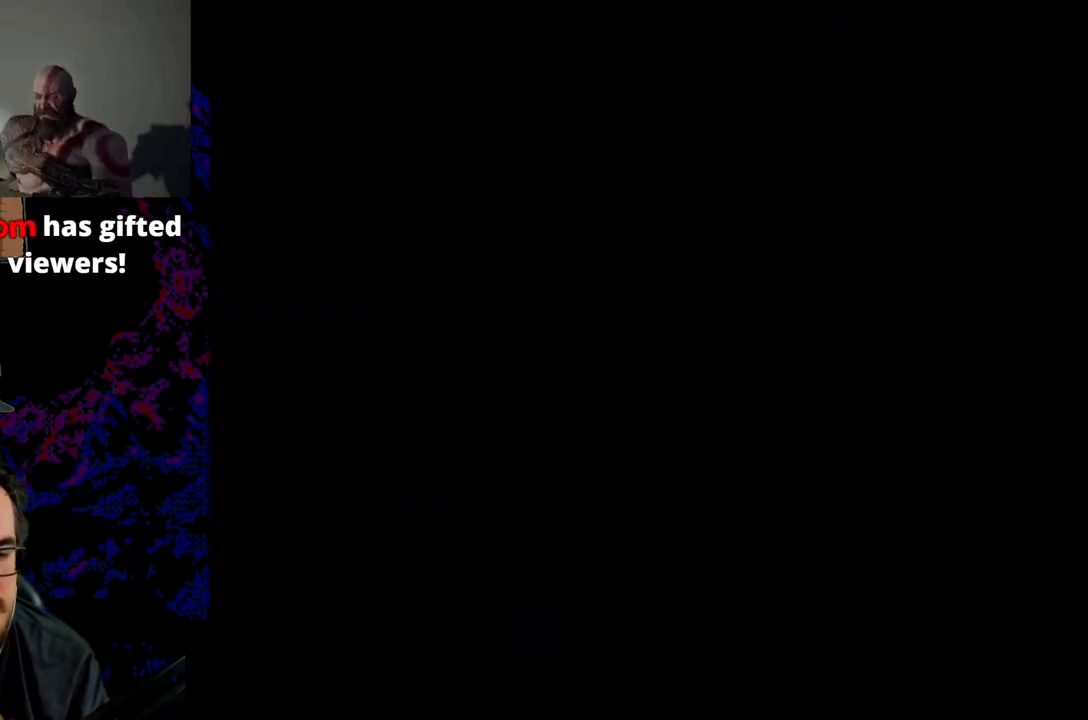
{"buttons": ["Y", "DPAD_RIGHT"], "events": []}
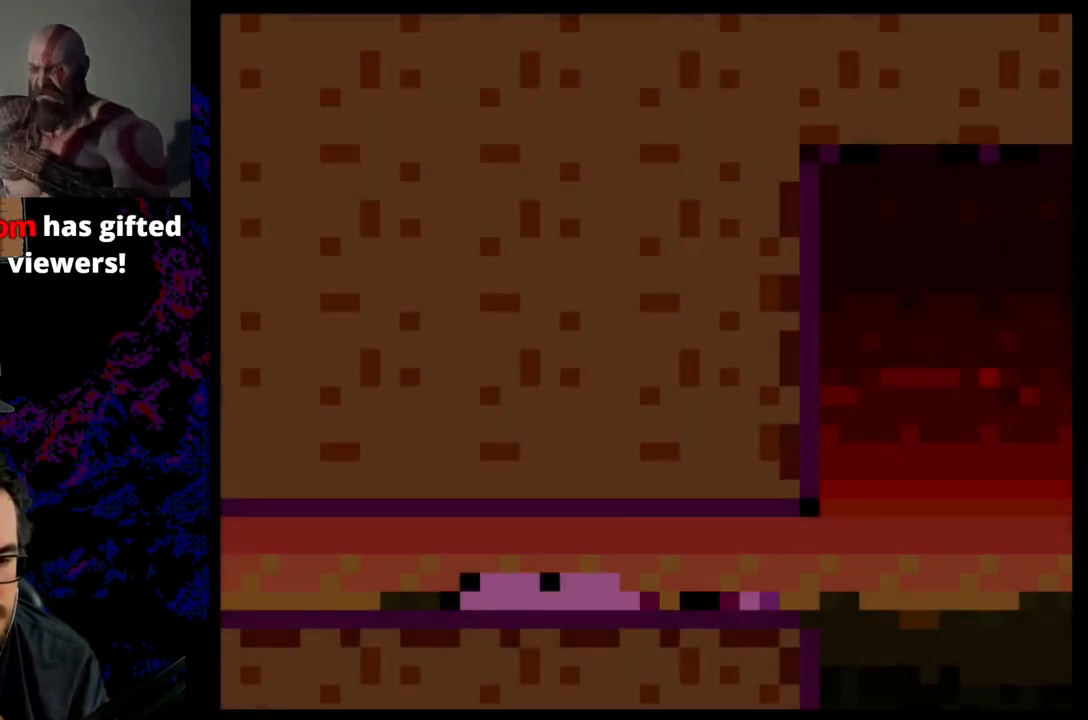
{"buttons": ["Y", "DPAD_RIGHT"], "events": []}
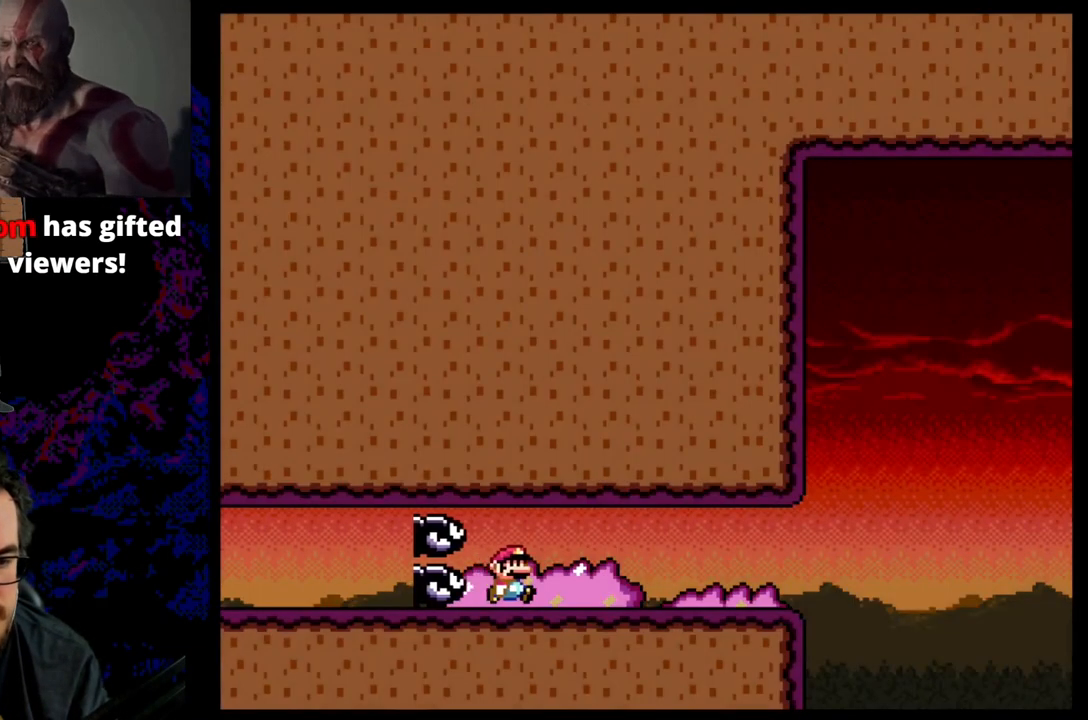
{"buttons": ["Y", "DPAD_RIGHT"], "events": []}
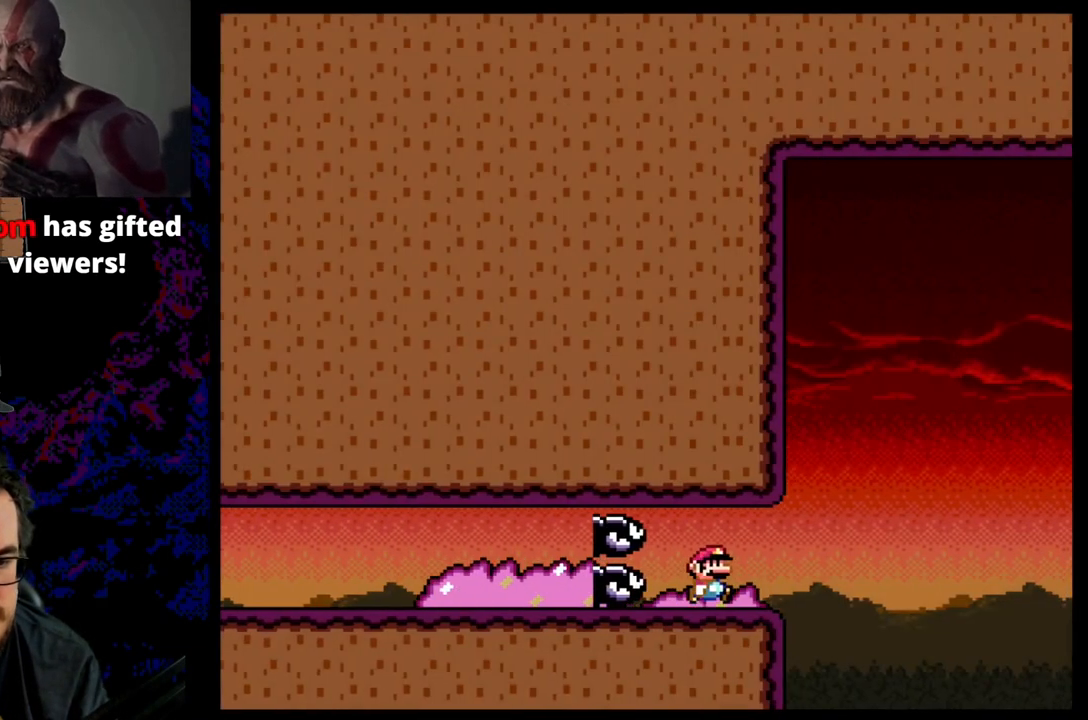
{"buttons": ["B", "Y", "DPAD_RIGHT"], "events": [[83, "B", "down"]]}
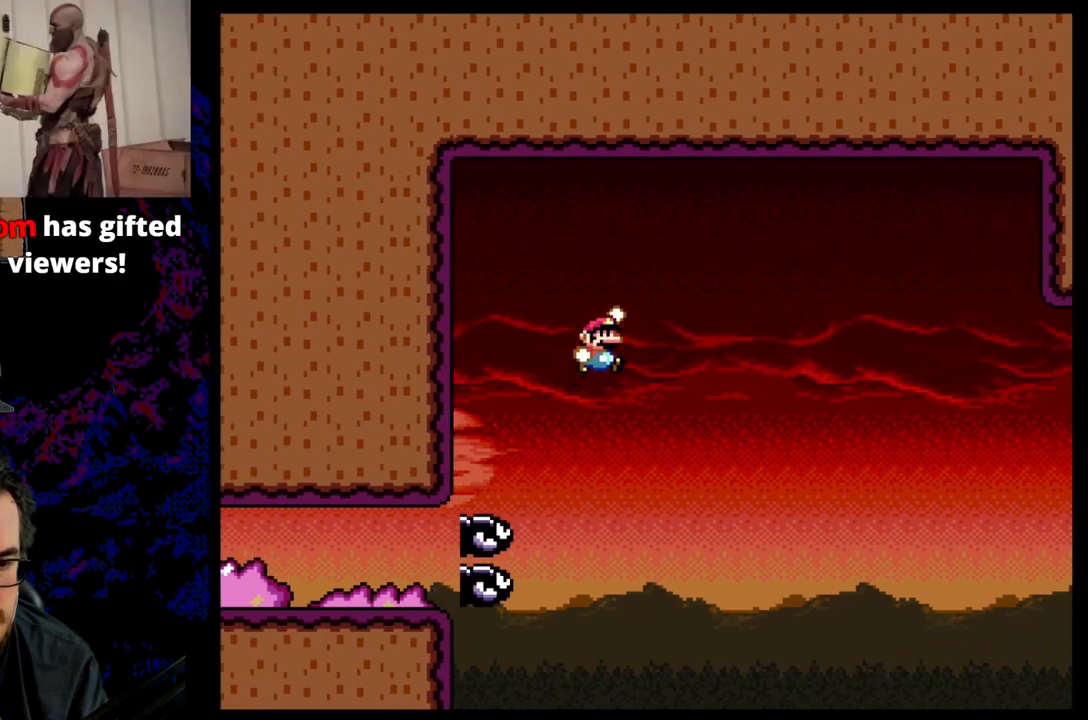
{"buttons": ["B", "Y", "DPAD_RIGHT"], "events": [[33, "DPAD_DOWN", "down"], [33, "DPAD_RIGHT", "up"], [50, "DPAD_DOWN", "up"], [50, "DPAD_LEFT", "down"], [233, "DPAD_LEFT", "up"], [233, "DPAD_RIGHT", "down"]]}
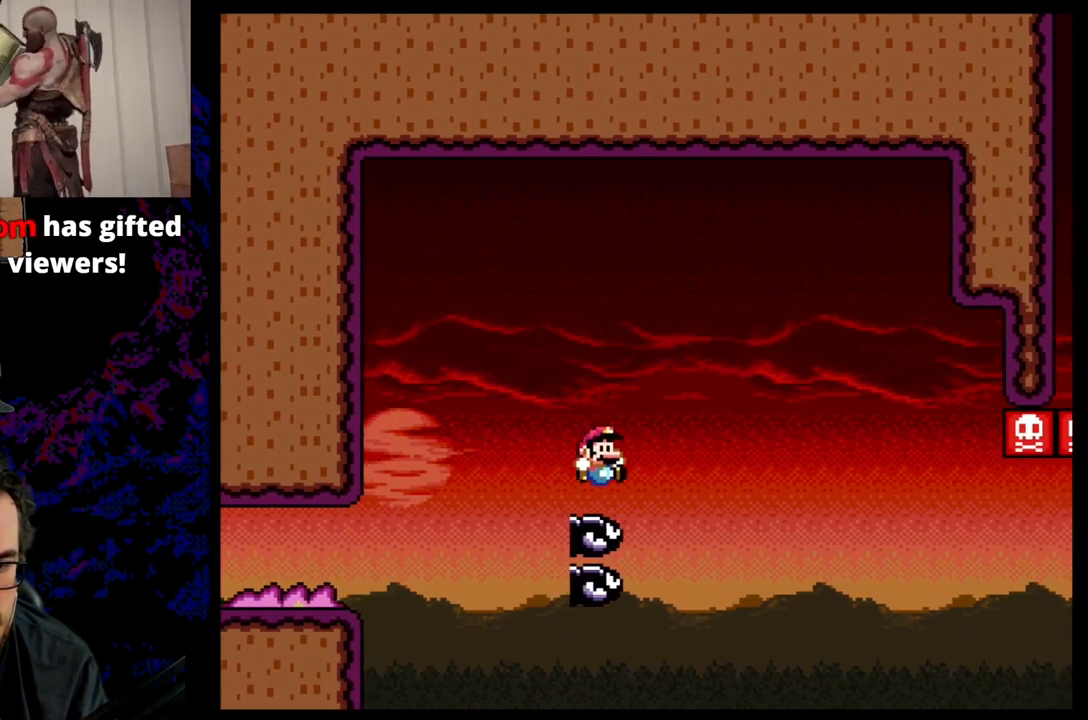
{"buttons": ["B", "Y", "DPAD_LEFT"], "events": [[467, "DPAD_LEFT", "down"], [467, "DPAD_RIGHT", "up"]]}
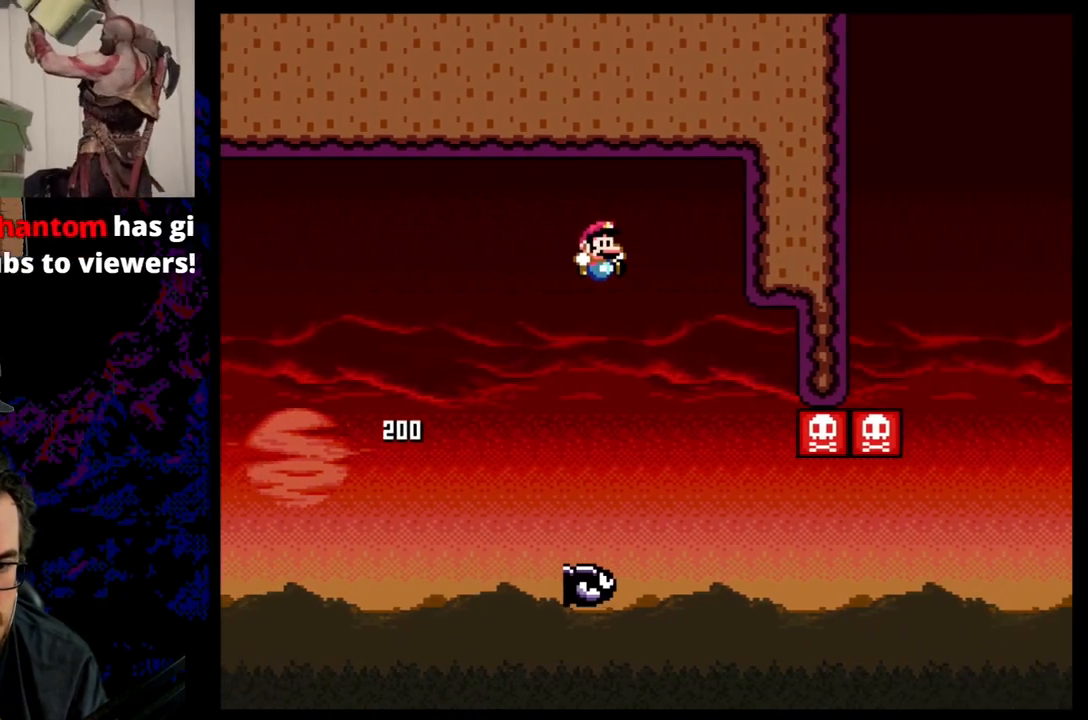
{"buttons": ["B", "Y", "DPAD_RIGHT"], "events": [[67, "DPAD_DOWN", "down"], [83, "DPAD_DOWN", "up"], [83, "DPAD_LEFT", "up"], [83, "DPAD_RIGHT", "down"]]}
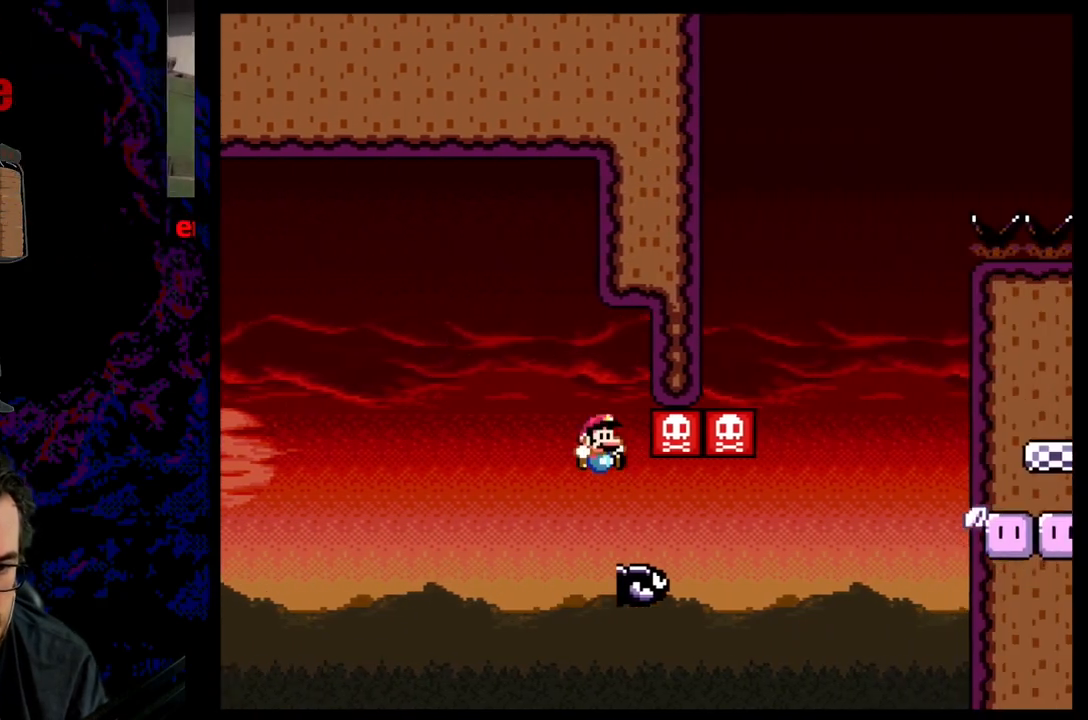
{"buttons": ["B", "Y", "DPAD_RIGHT"], "events": []}
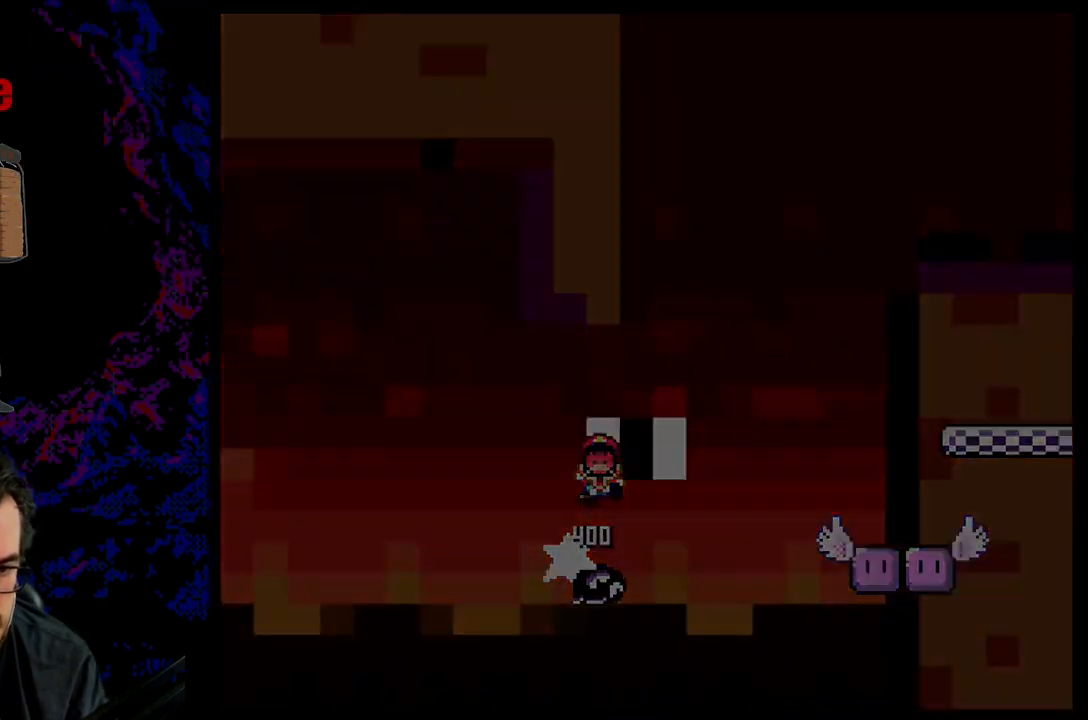
{"buttons": ["B", "Y"], "events": [[267, "DPAD_RIGHT", "up"]]}
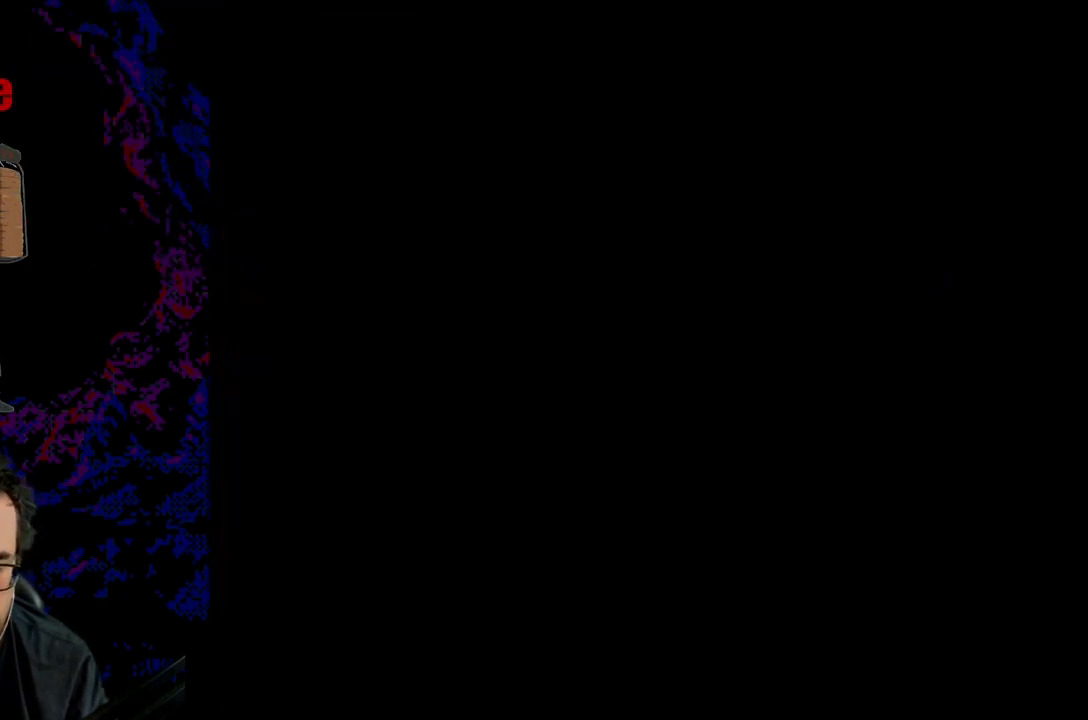
{"buttons": ["Y"], "events": [[217, "B", "up"], [217, "Y", "up"], [367, "Y", "down"]]}
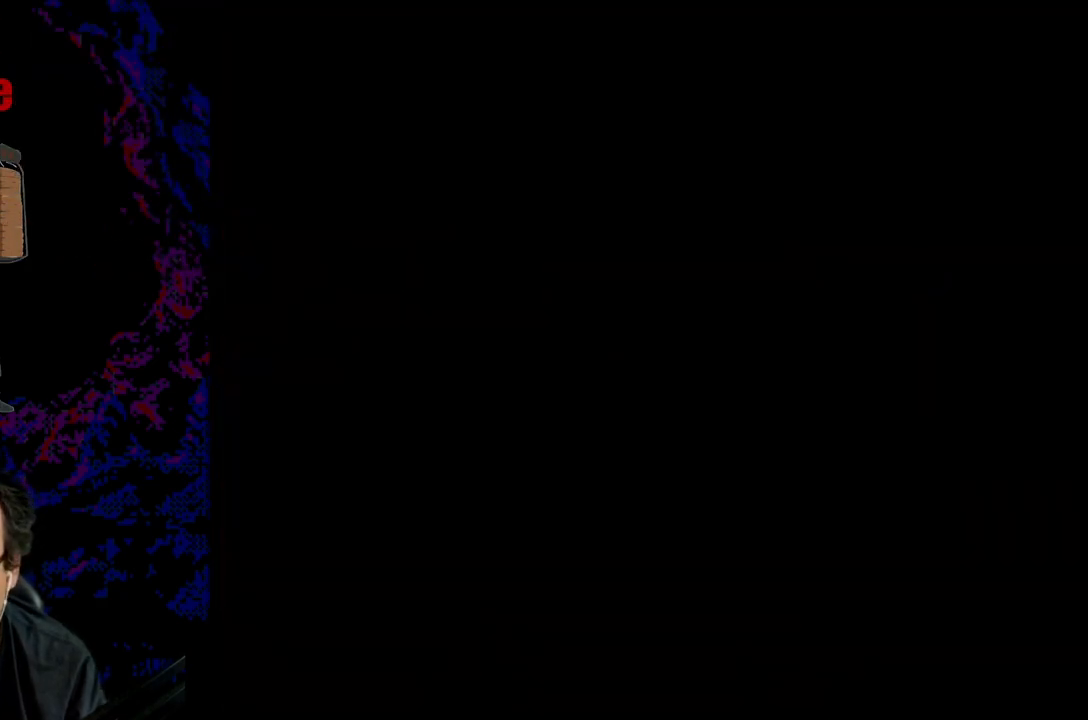
{"buttons": ["Y", "DPAD_RIGHT"], "events": [[67, "DPAD_RIGHT", "down"]]}
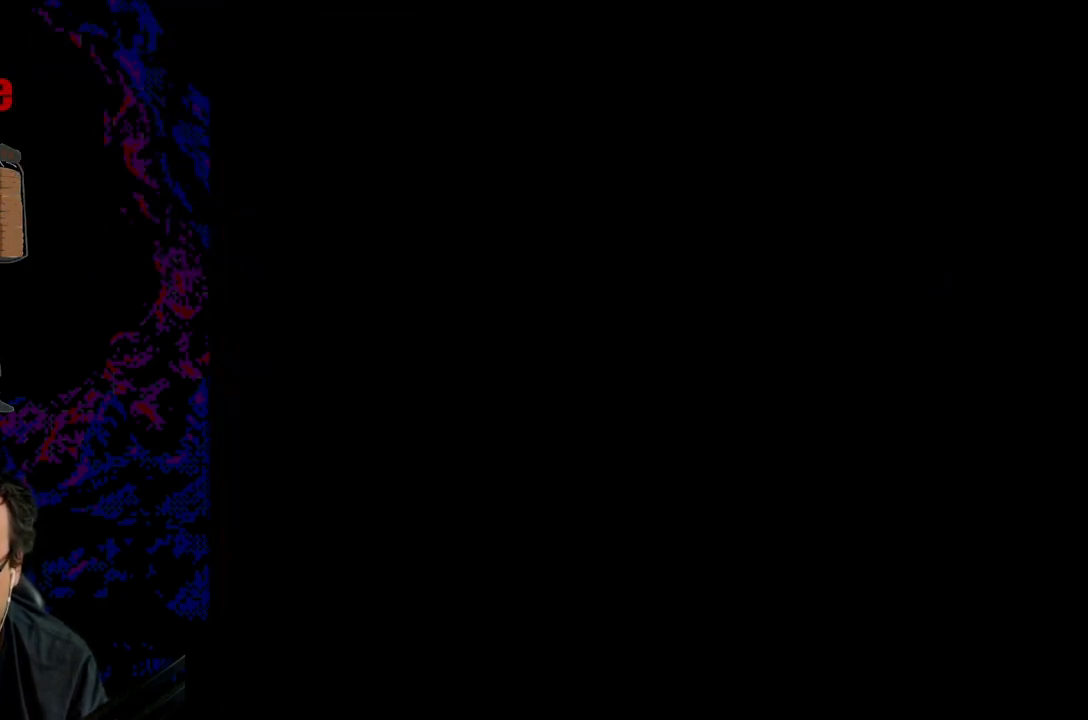
{"buttons": ["Y", "DPAD_RIGHT"], "events": []}
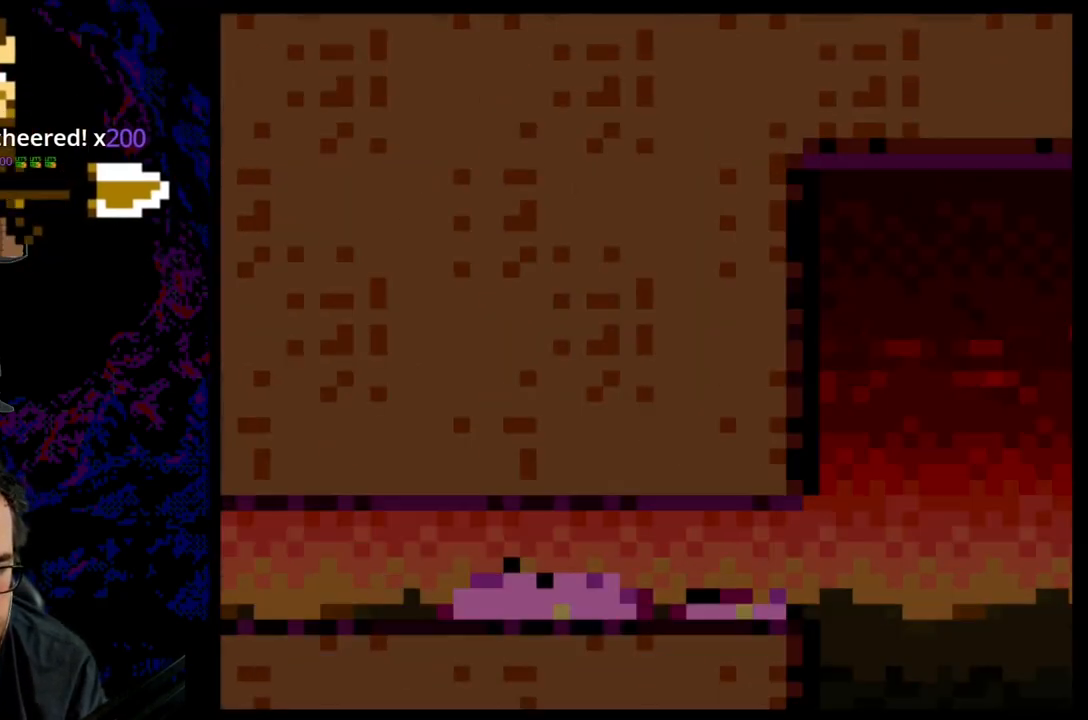
{"buttons": ["Y", "DPAD_RIGHT"], "events": []}
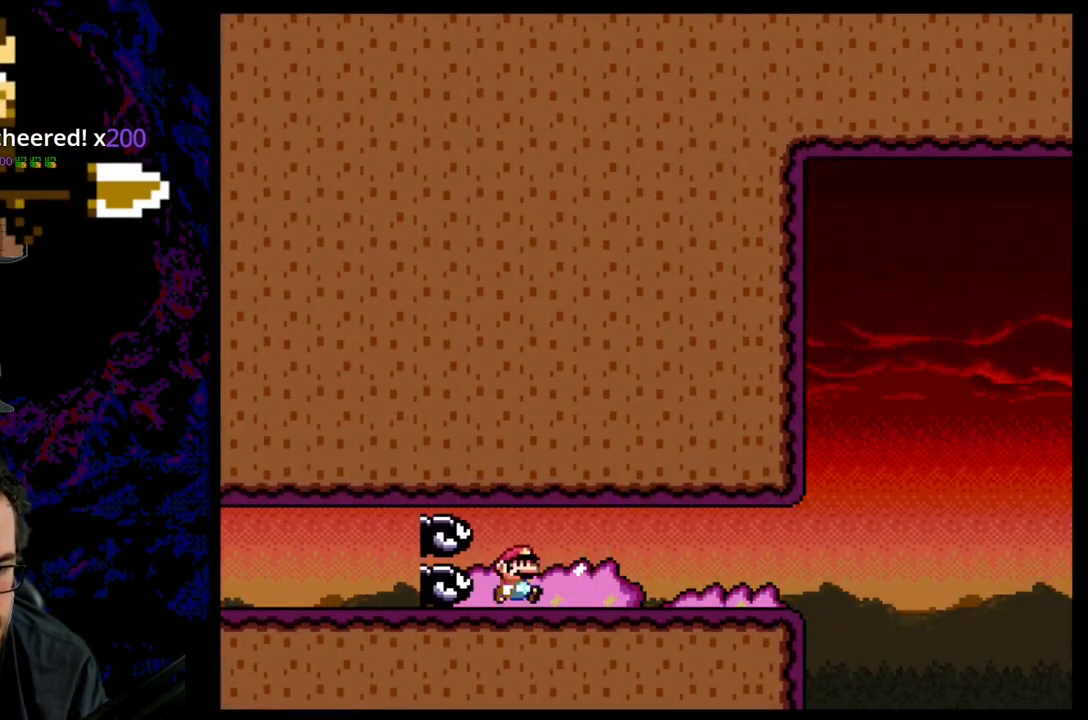
{"buttons": ["Y", "DPAD_RIGHT"], "events": []}
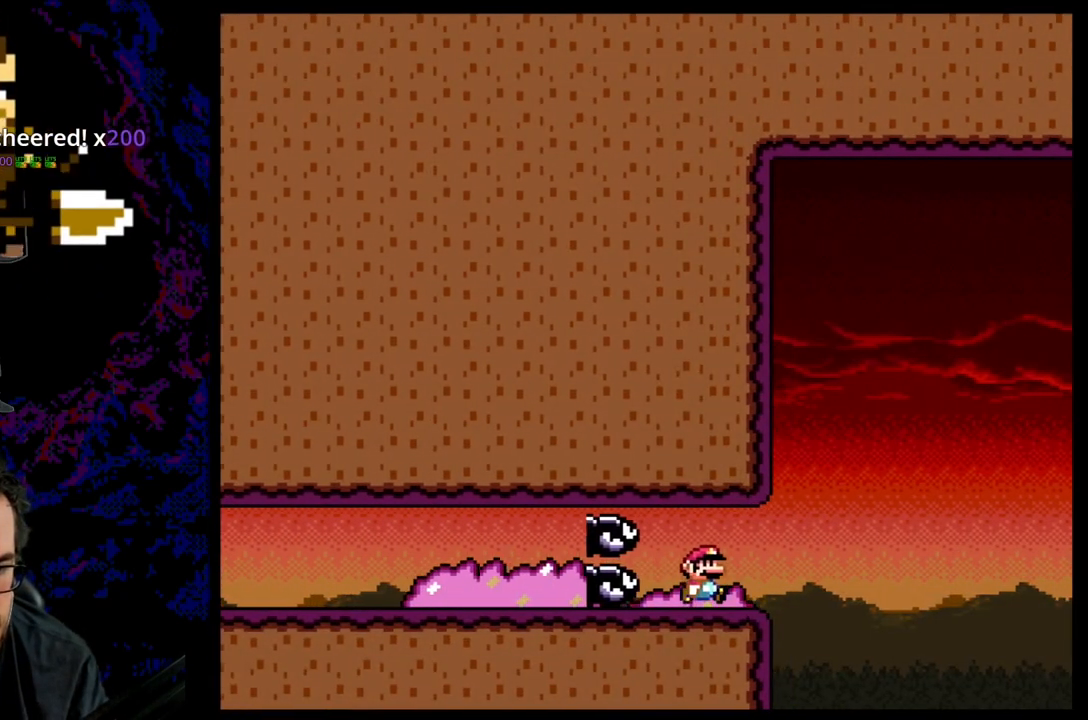
{"buttons": ["B", "Y", "DPAD_LEFT"], "events": [[50, "B", "down"], [333, "DPAD_RIGHT", "up"], [350, "DPAD_LEFT", "down"]]}
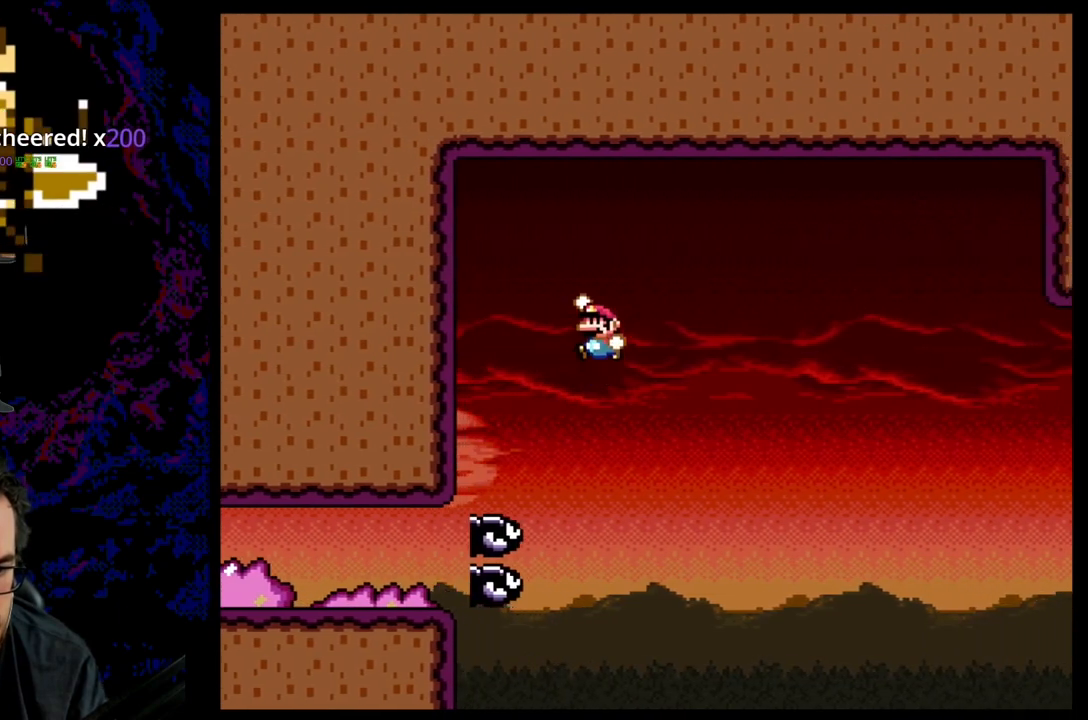
{"buttons": ["B", "Y", "DPAD_RIGHT"], "events": [[17, "DPAD_LEFT", "up"], [33, "DPAD_RIGHT", "down"], [183, "DPAD_RIGHT", "up"], [367, "DPAD_RIGHT", "down"]]}
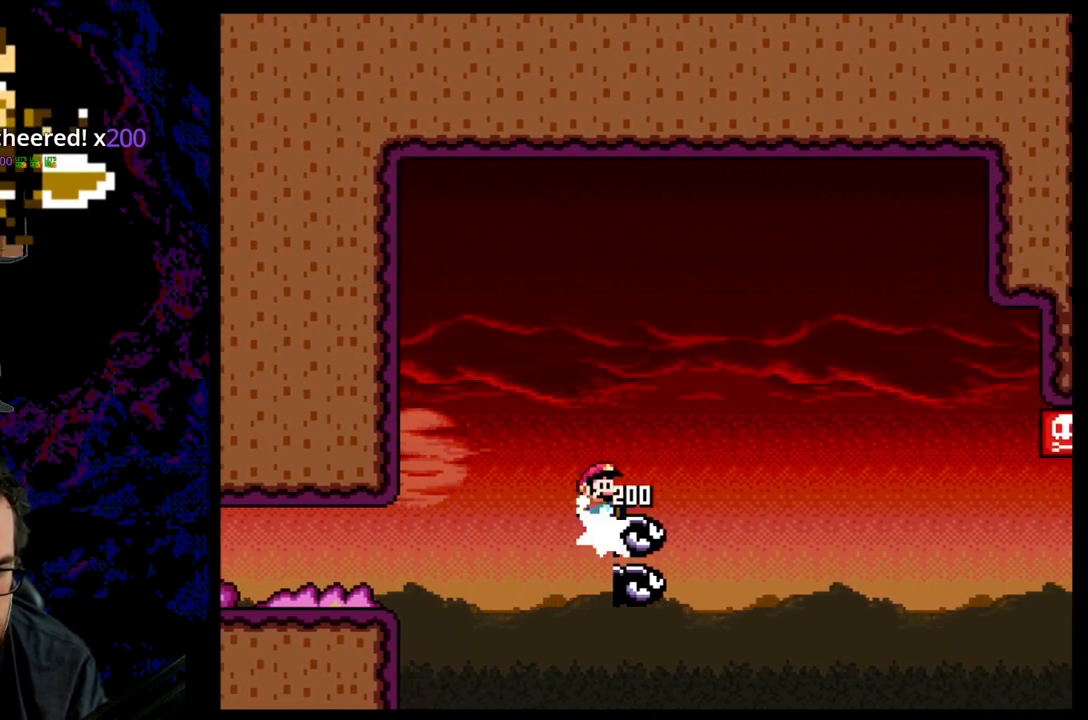
{"buttons": ["B", "Y", "DPAD_RIGHT"], "events": []}
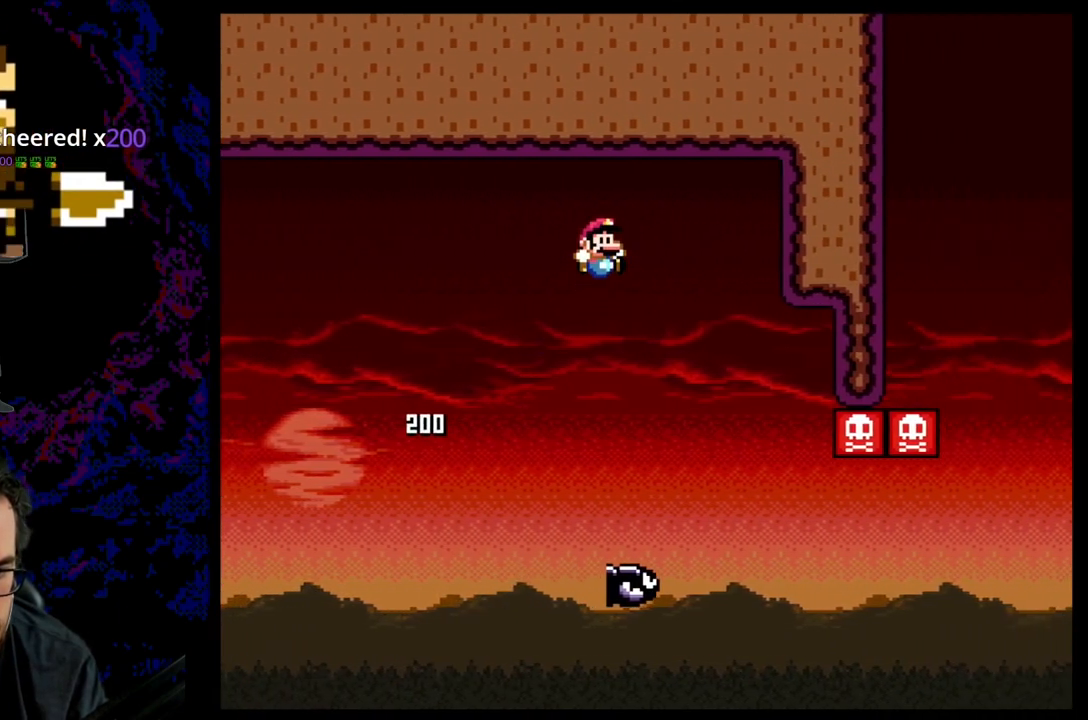
{"buttons": ["Y", "DPAD_RIGHT"], "events": [[183, "B", "up"]]}
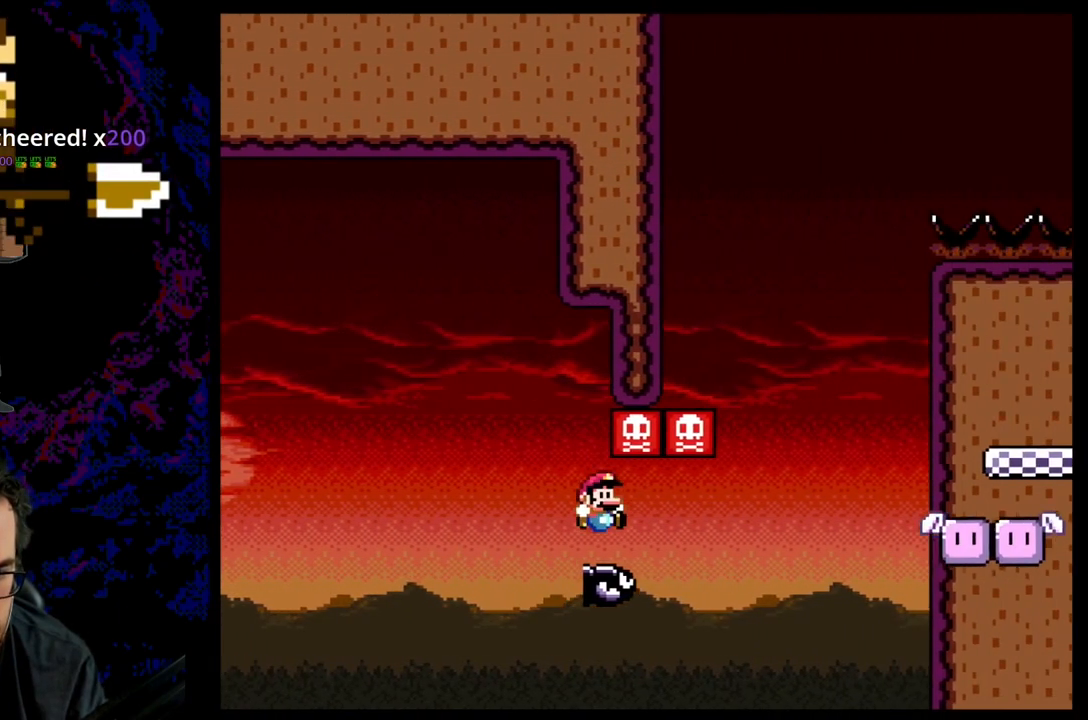
{"buttons": ["Y"], "events": [[50, "B", "down"], [383, "DPAD_DOWN", "down"], [383, "DPAD_RIGHT", "up"], [400, "DPAD_DOWN", "up"], [400, "DPAD_LEFT", "down"], [483, "B", "up"], [500, "DPAD_LEFT", "up"]]}
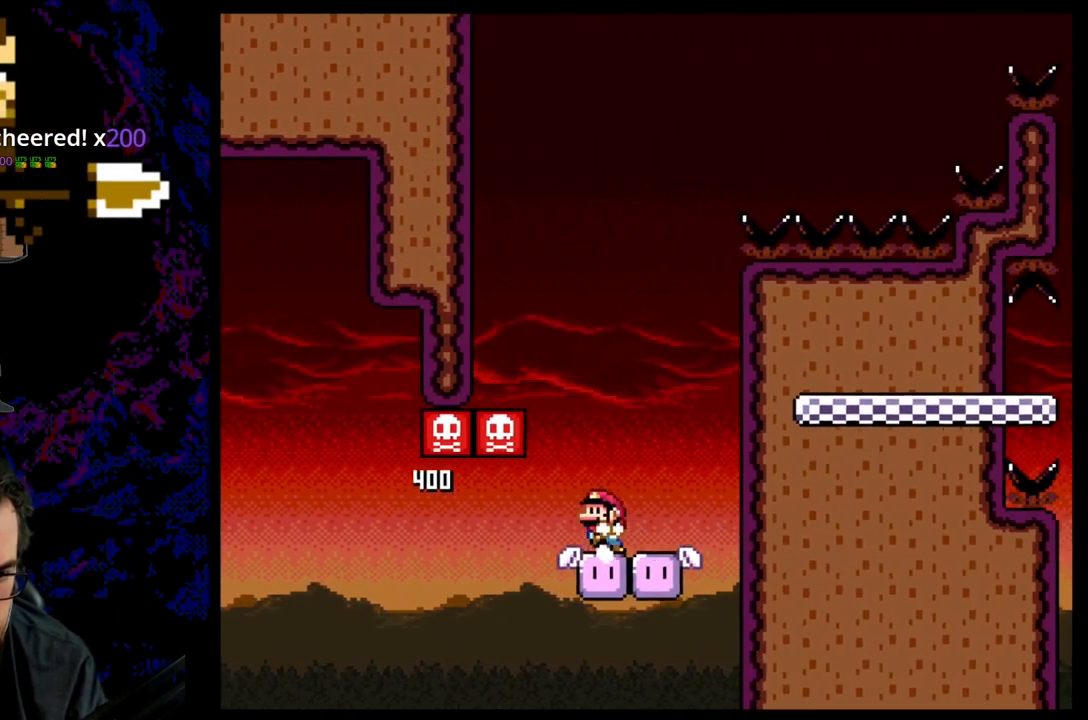
{"buttons": ["Y", "DPAD_LEFT"], "events": [[17, "DPAD_RIGHT", "down"], [133, "B", "down"], [133, "DPAD_DOWN", "down"], [167, "DPAD_DOWN", "up"], [167, "DPAD_LEFT", "down"], [167, "DPAD_RIGHT", "up"], [467, "B", "up"]]}